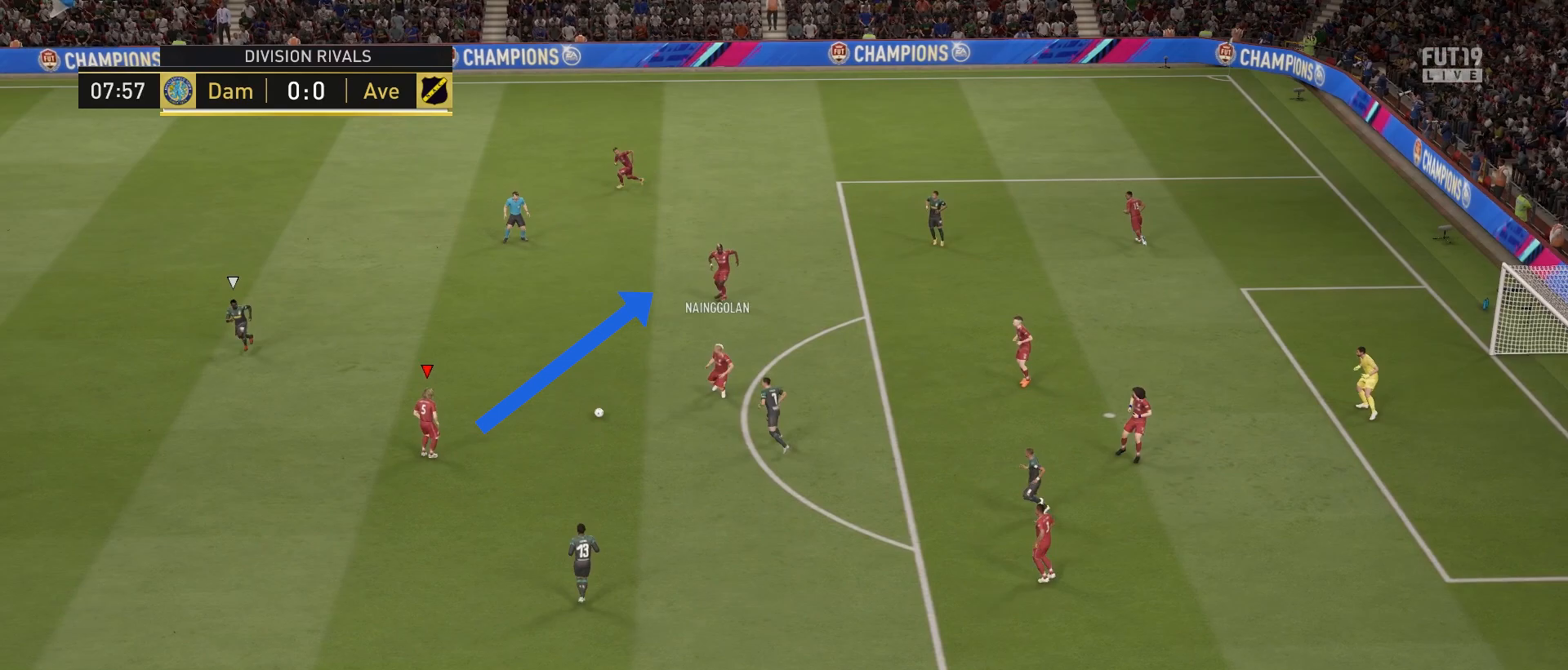
Gameplay with a controller (PlayStation layout); each line is a JSON object with the inputs held at the frame after it. "events" lists button and stick changes between this image and that frame as [ms after this image, input, new state], when the widget could be followed in between.
{"buttons": ["TRIANGLE"], "left_stick": "up", "right_stick": "center", "events": []}
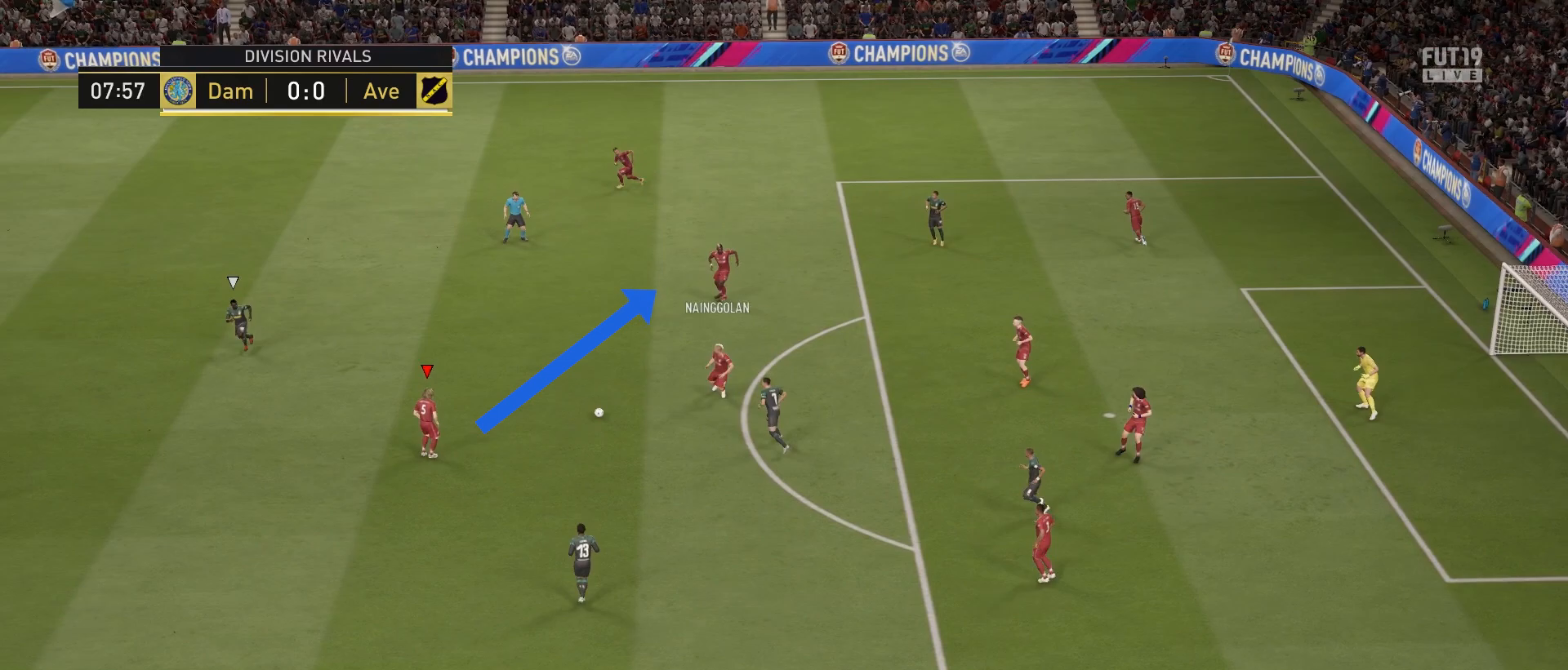
{"buttons": ["TRIANGLE"], "left_stick": "up", "right_stick": "center", "events": []}
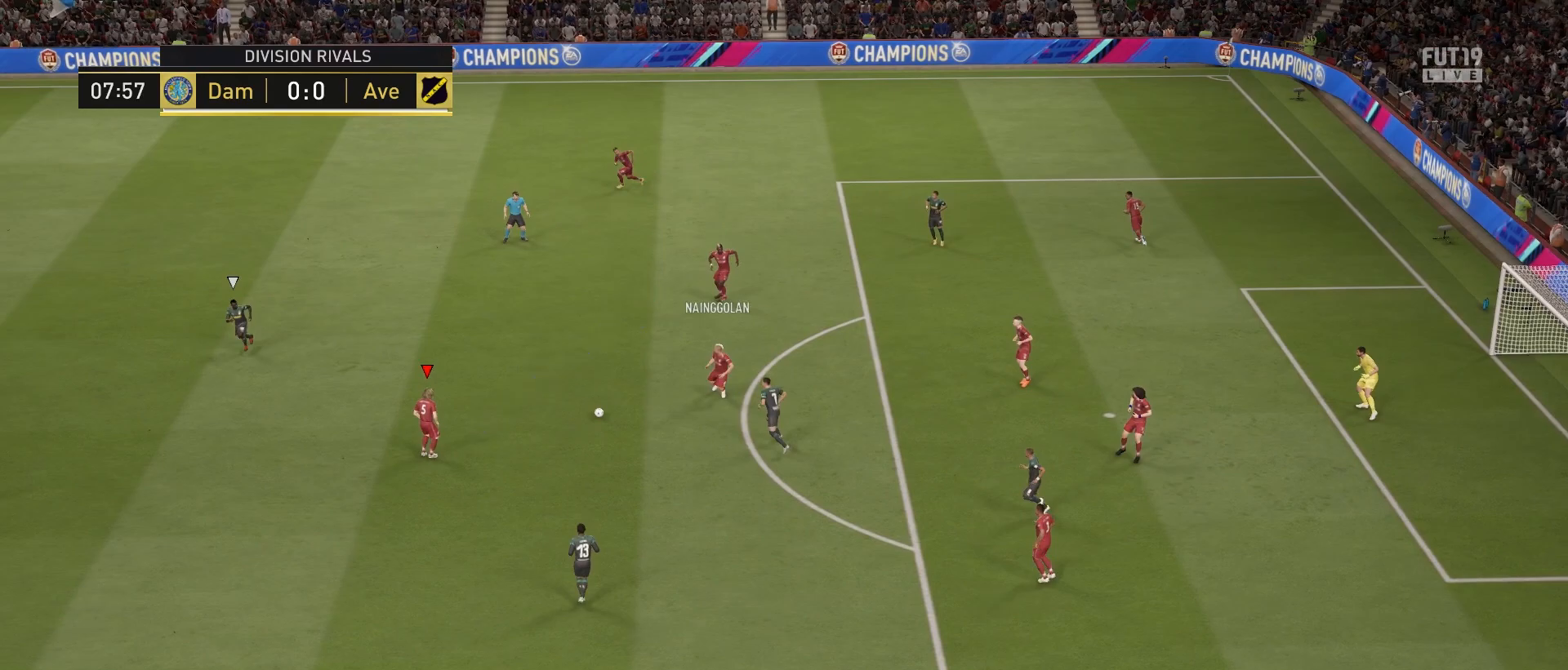
{"buttons": ["TRIANGLE"], "left_stick": "up", "right_stick": "center", "events": []}
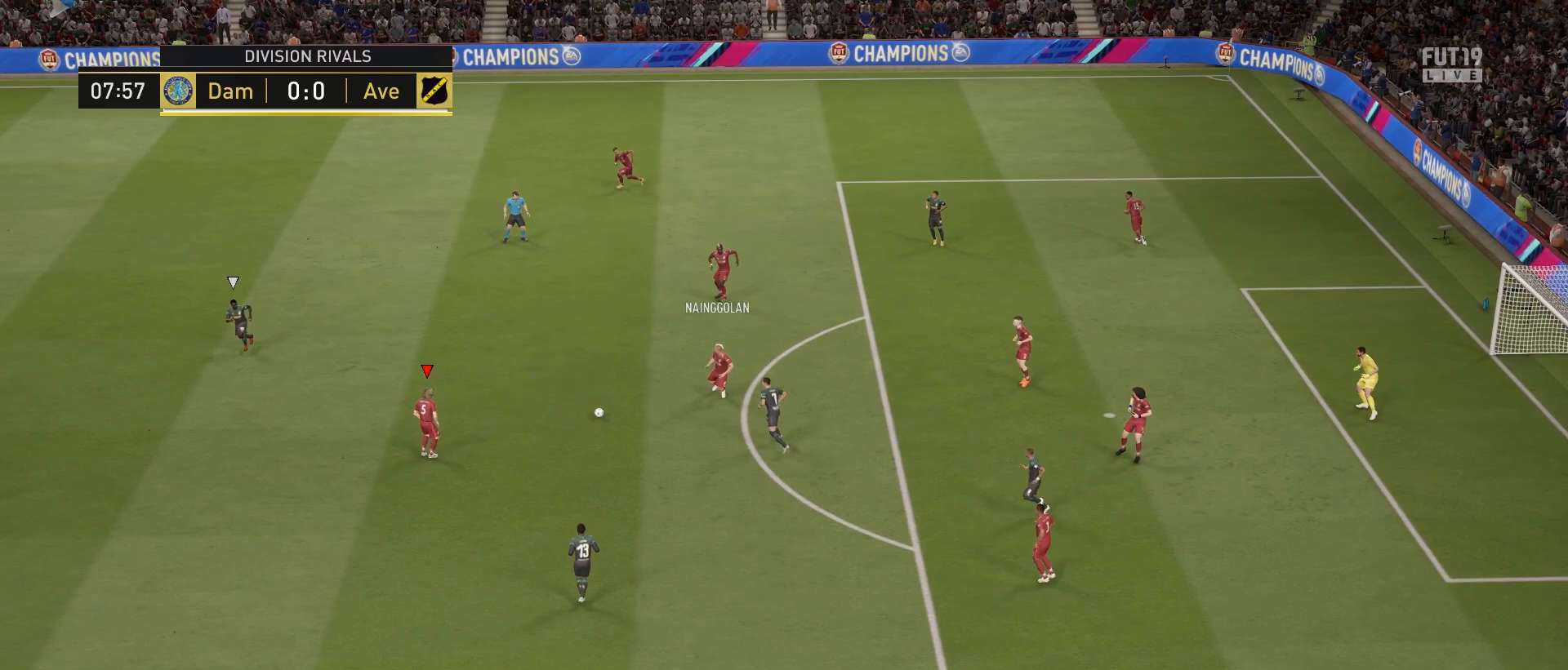
{"buttons": ["TRIANGLE"], "left_stick": "up", "right_stick": "center", "events": []}
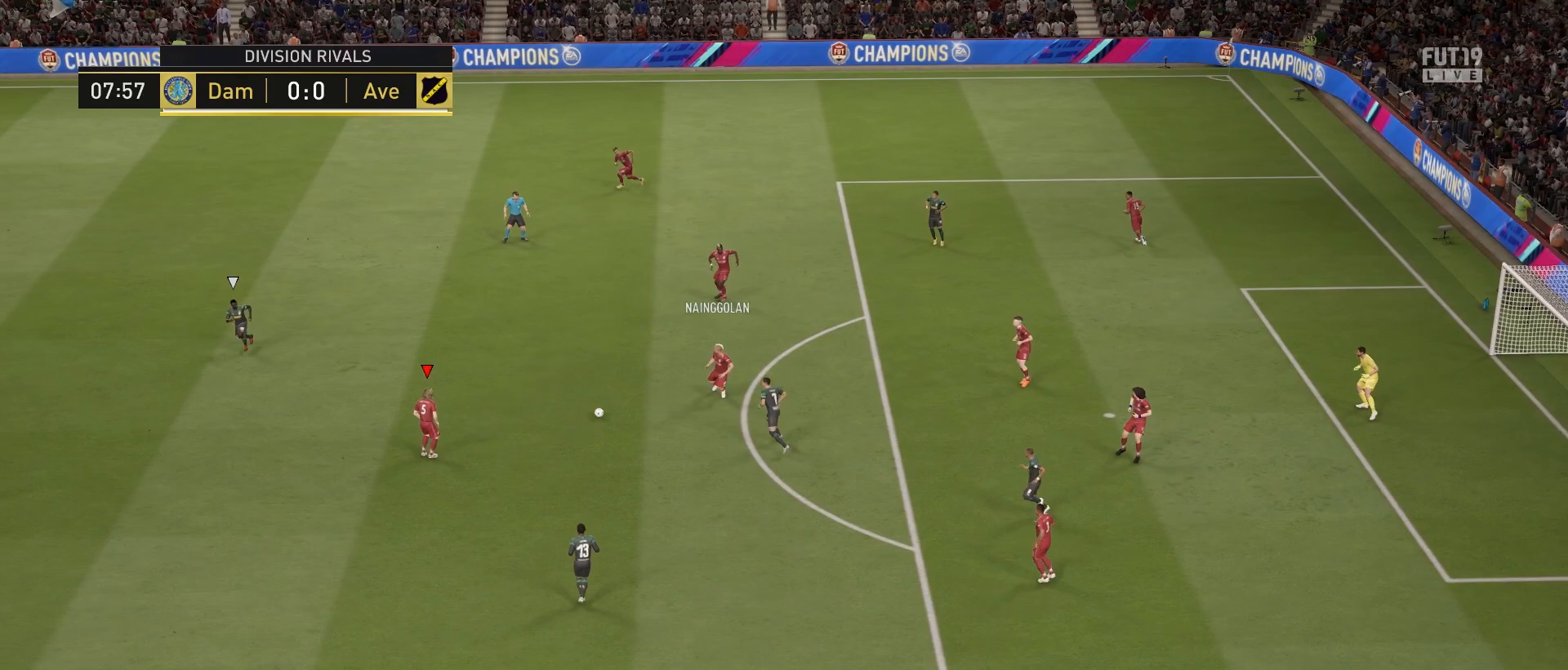
{"buttons": ["TRIANGLE"], "left_stick": "up", "right_stick": "center", "events": []}
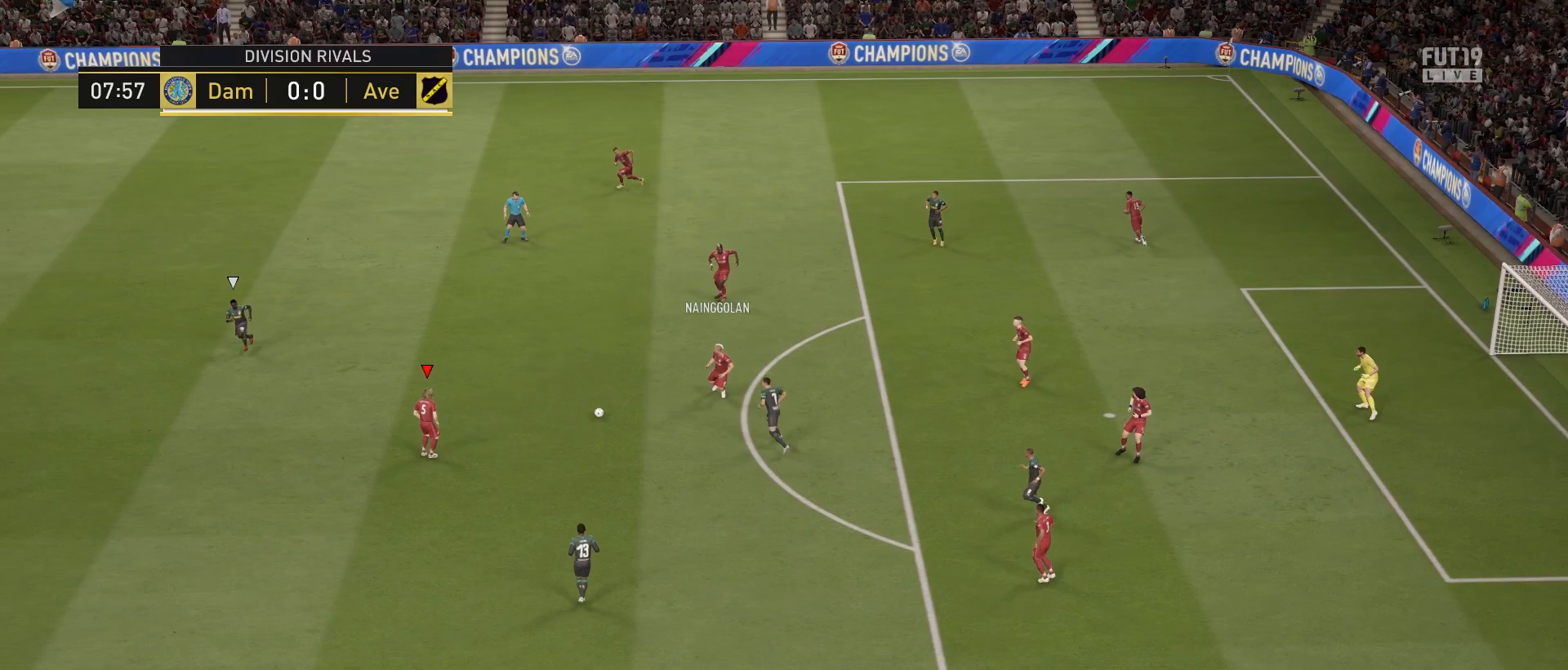
{"buttons": ["TRIANGLE"], "left_stick": "up", "right_stick": "center", "events": []}
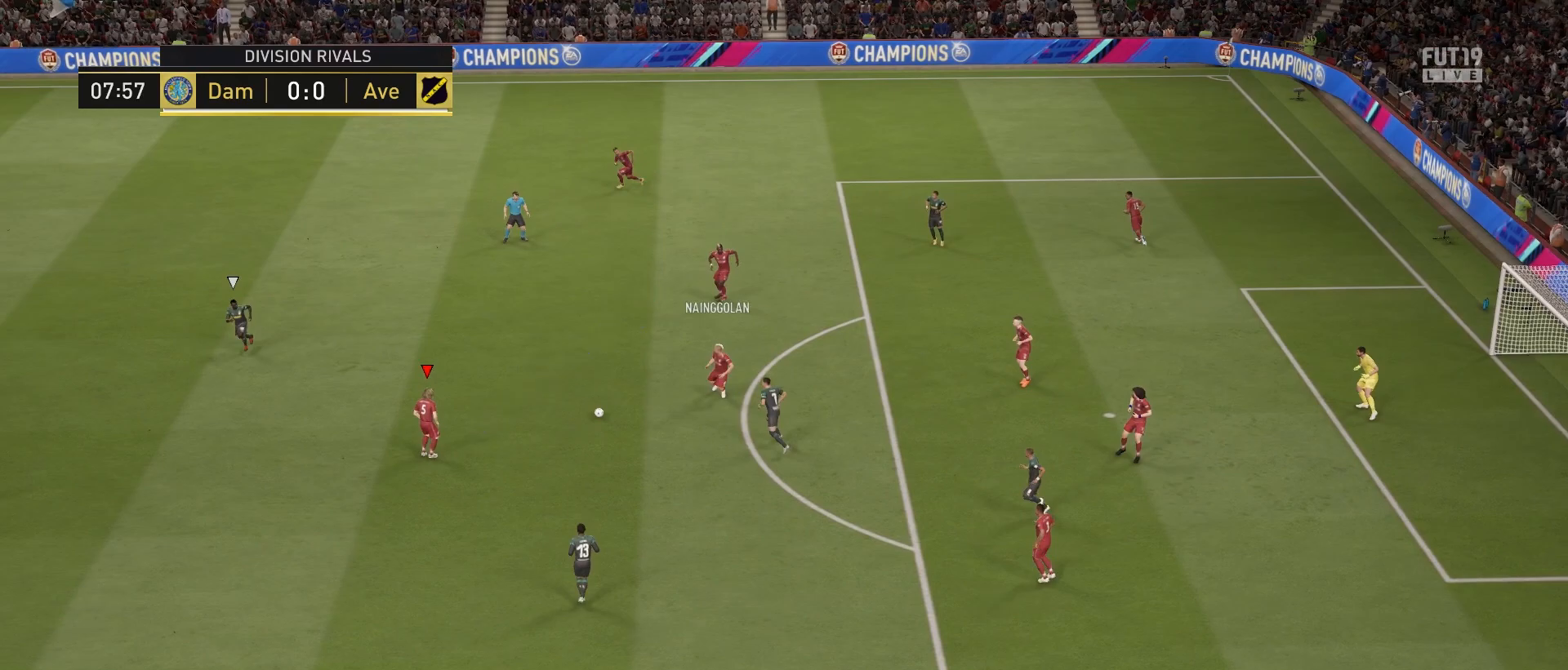
{"buttons": ["TRIANGLE"], "left_stick": "up", "right_stick": "center", "events": []}
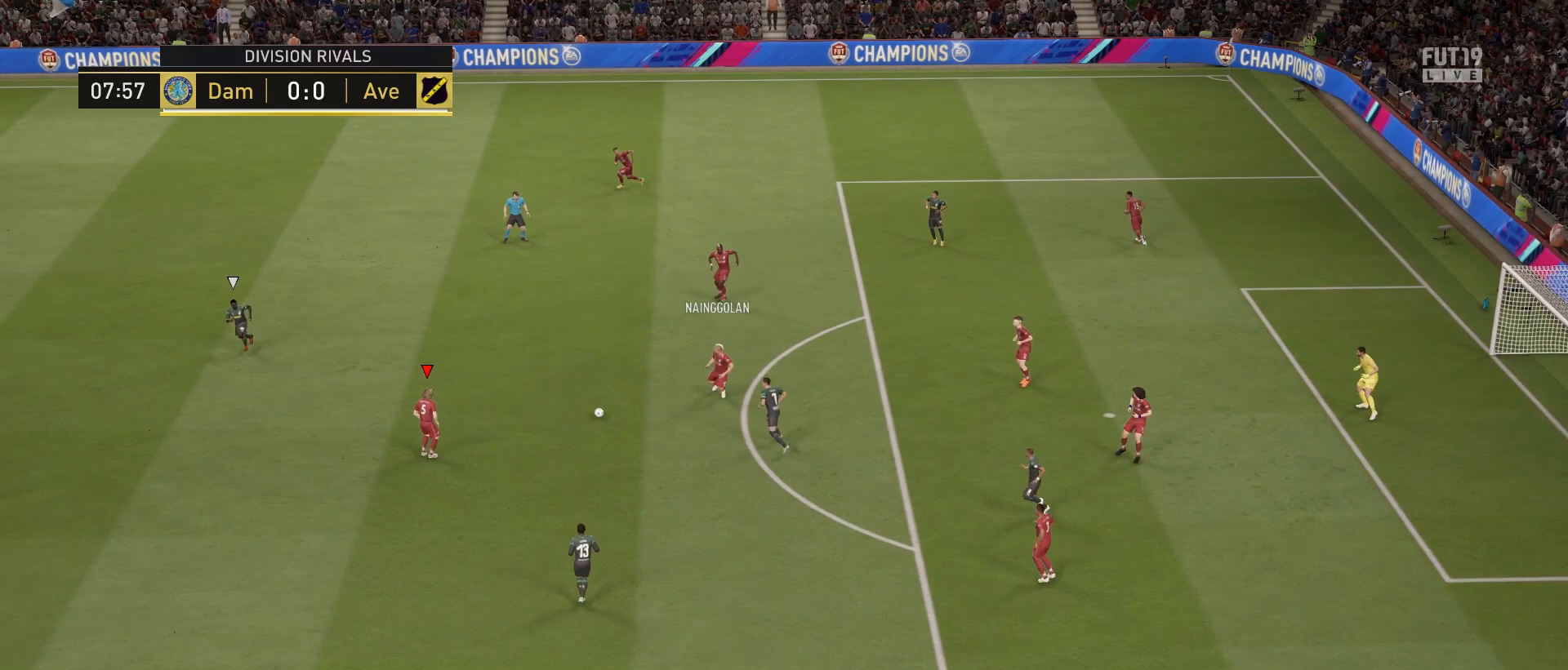
{"buttons": ["TRIANGLE"], "left_stick": "up", "right_stick": "center", "events": []}
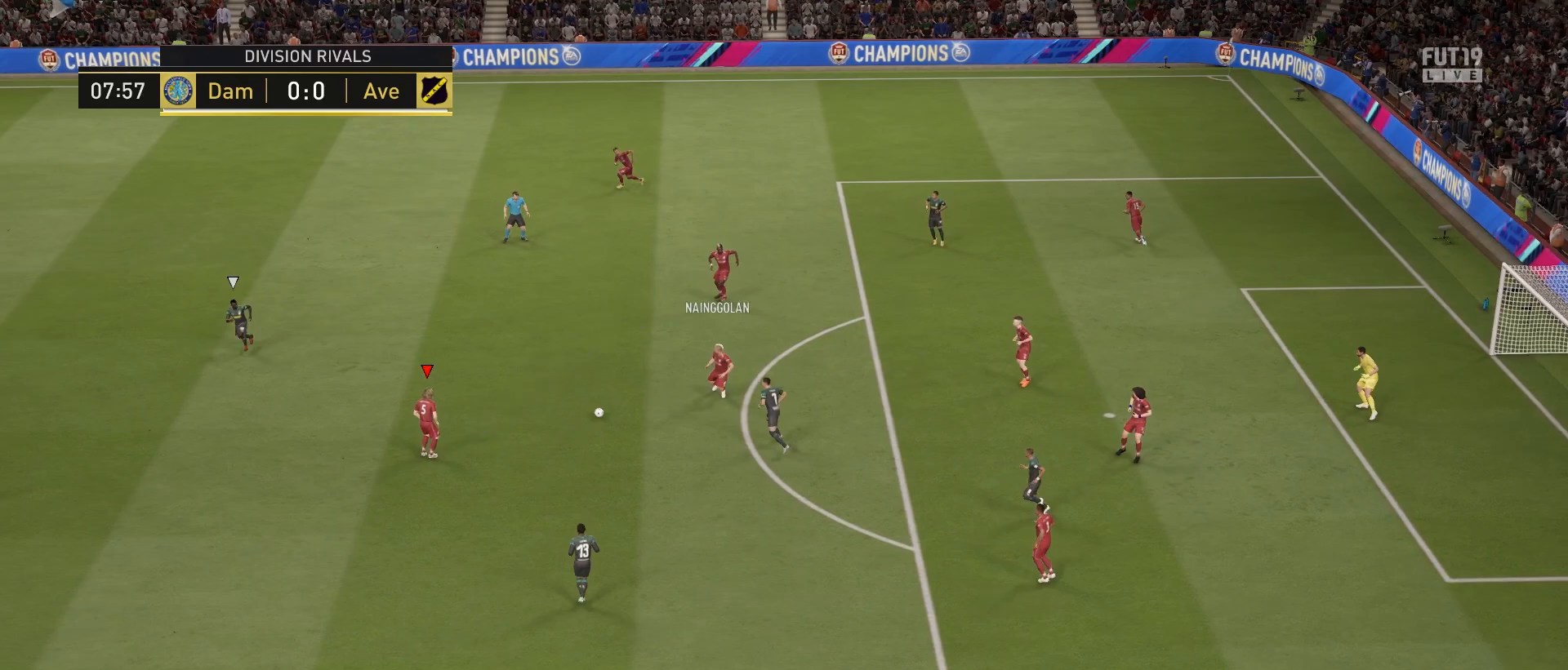
{"buttons": ["TRIANGLE"], "left_stick": "up", "right_stick": "center", "events": []}
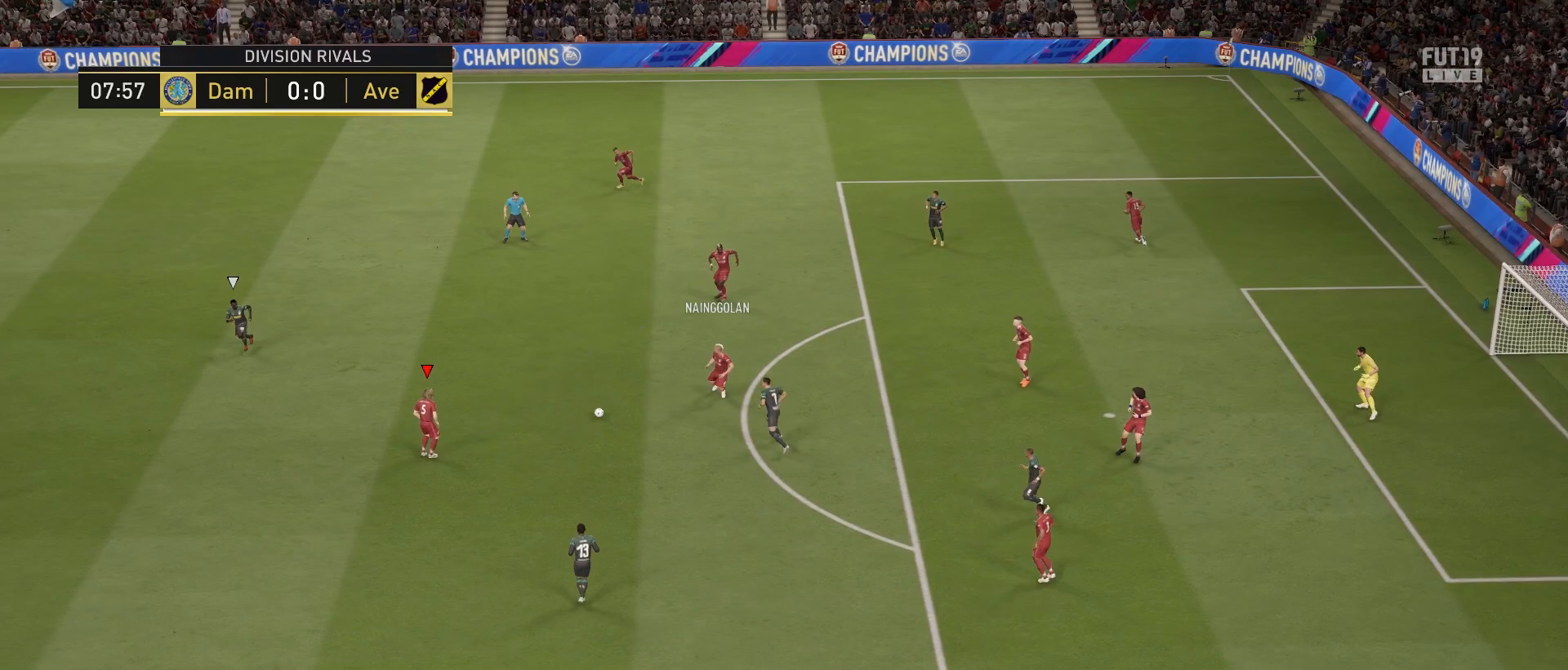
{"buttons": ["TRIANGLE"], "left_stick": "up", "right_stick": "center", "events": []}
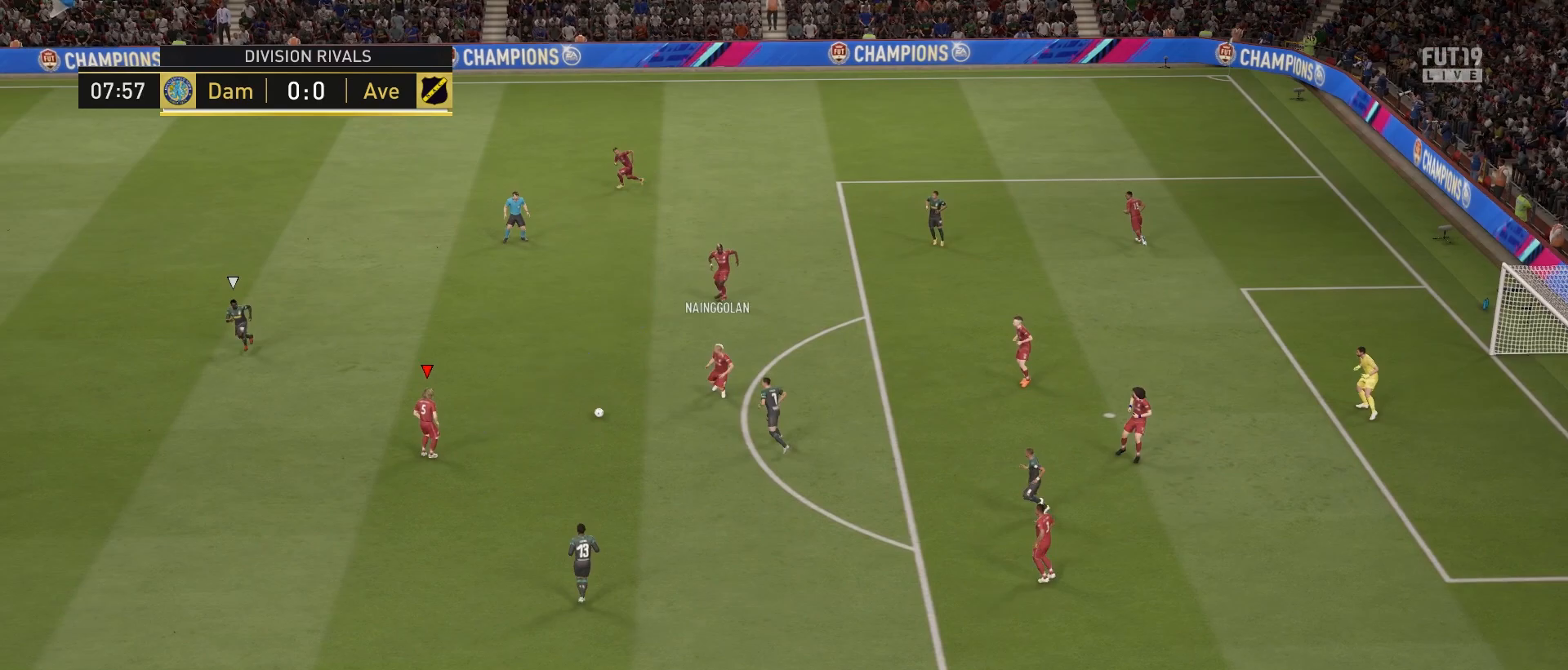
{"buttons": ["TRIANGLE"], "left_stick": "up", "right_stick": "center", "events": []}
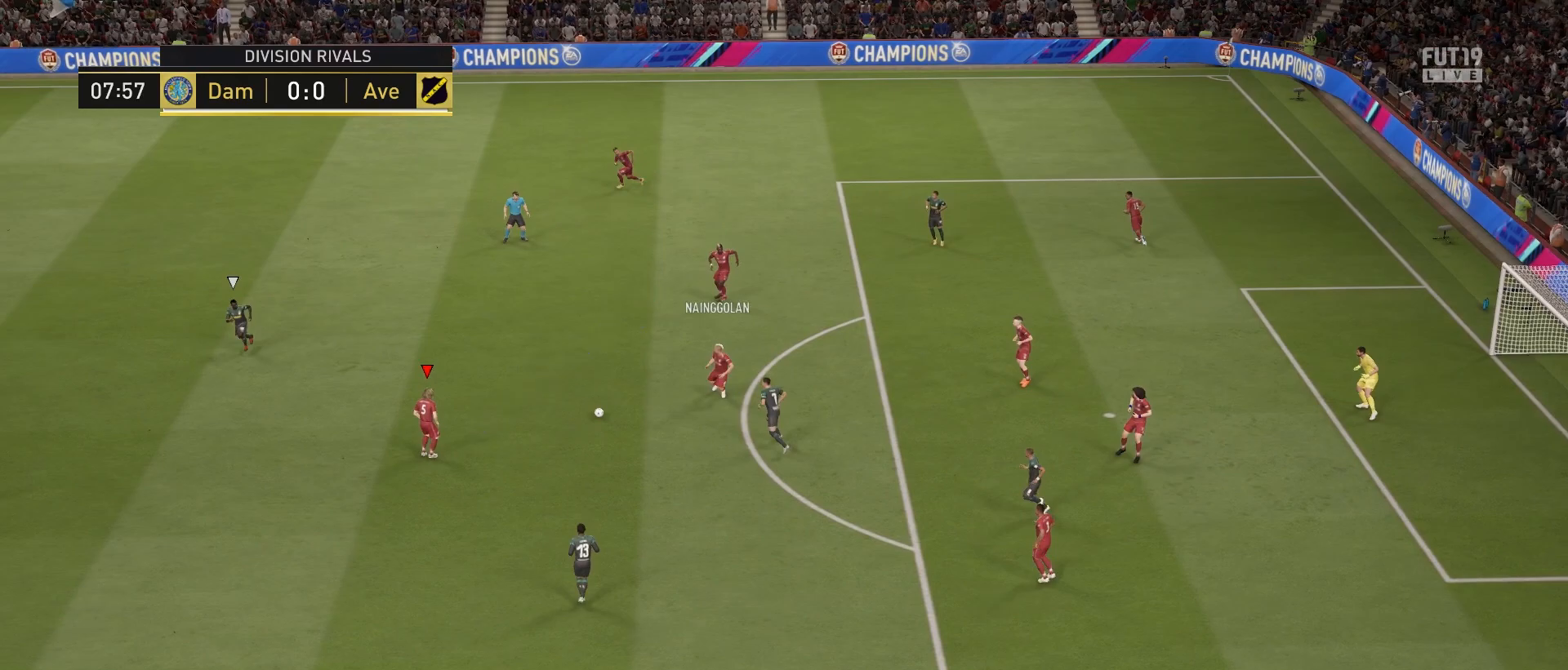
{"buttons": ["TRIANGLE"], "left_stick": "up", "right_stick": "center", "events": []}
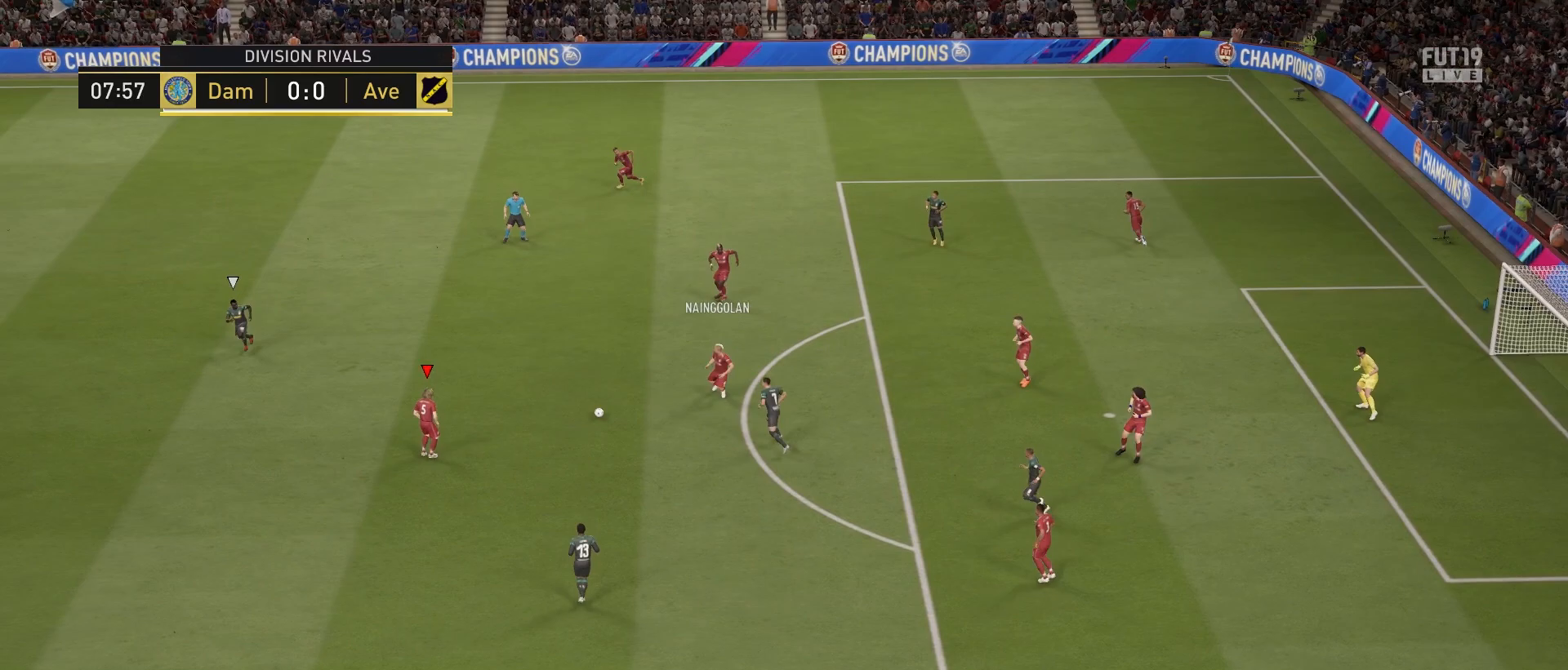
{"buttons": ["TRIANGLE"], "left_stick": "up", "right_stick": "center", "events": []}
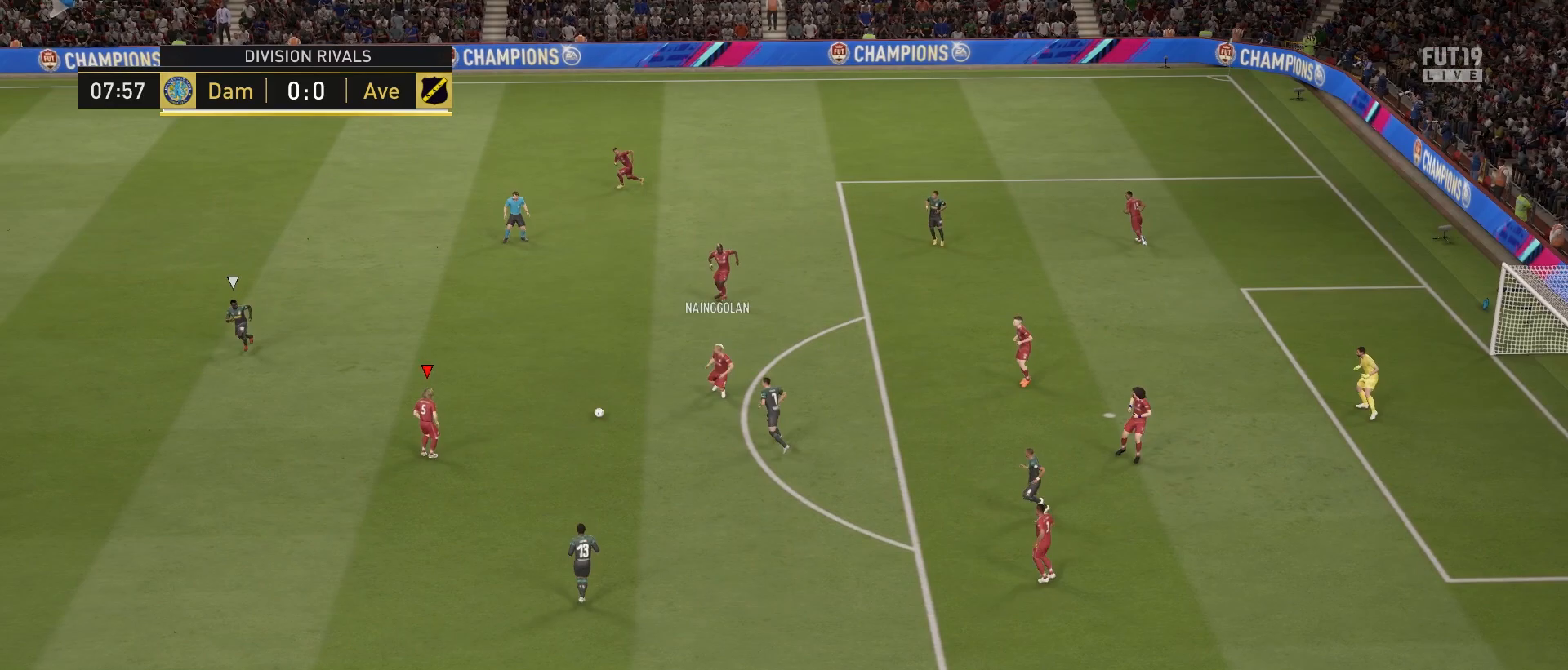
{"buttons": ["TRIANGLE"], "left_stick": "up", "right_stick": "center", "events": []}
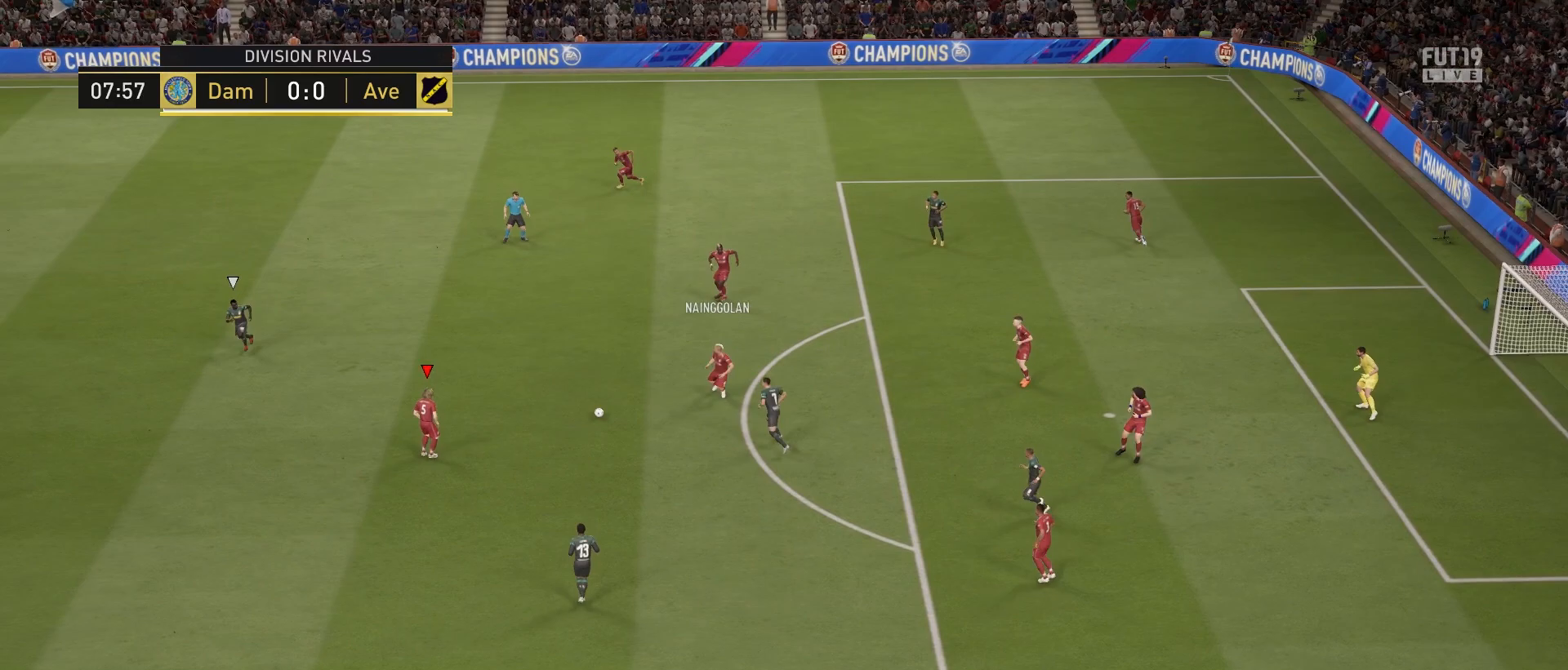
{"buttons": ["TRIANGLE"], "left_stick": "up", "right_stick": "center", "events": []}
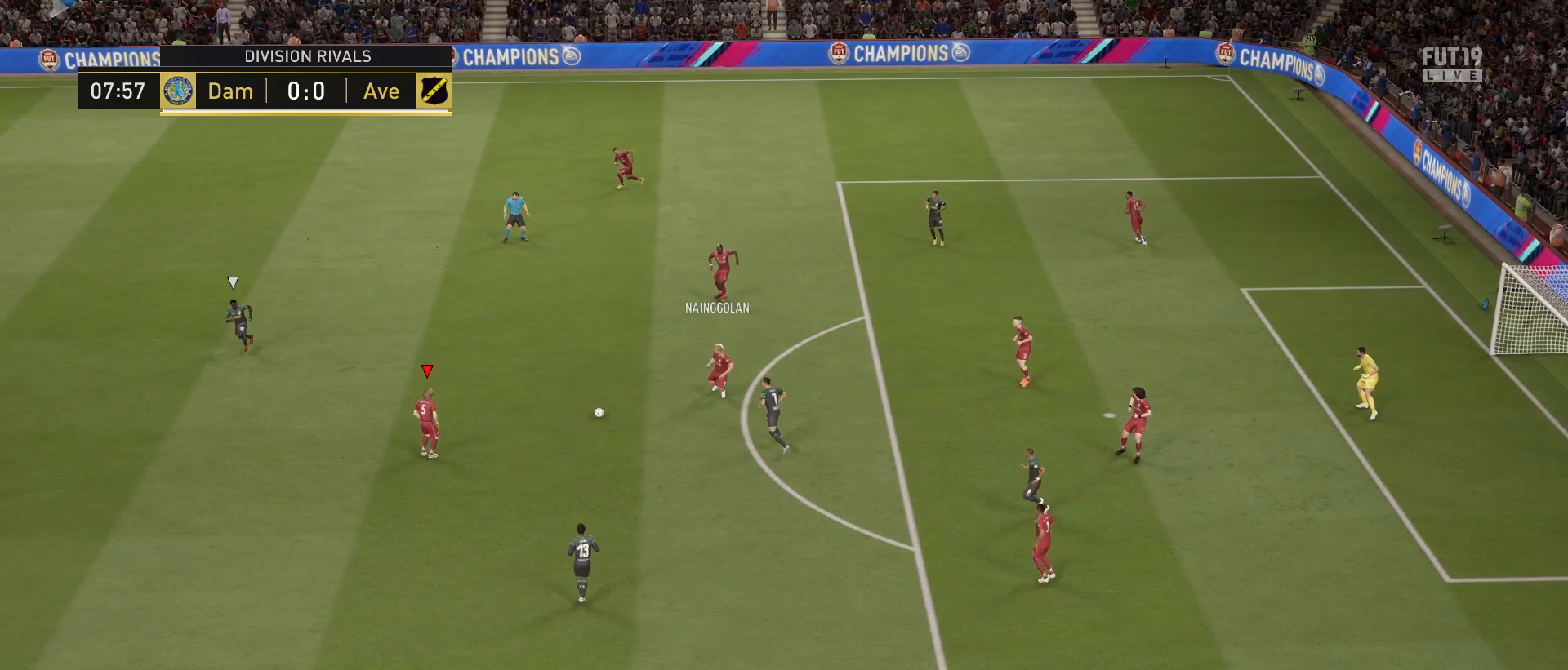
{"buttons": ["TRIANGLE"], "left_stick": "up", "right_stick": "center", "events": []}
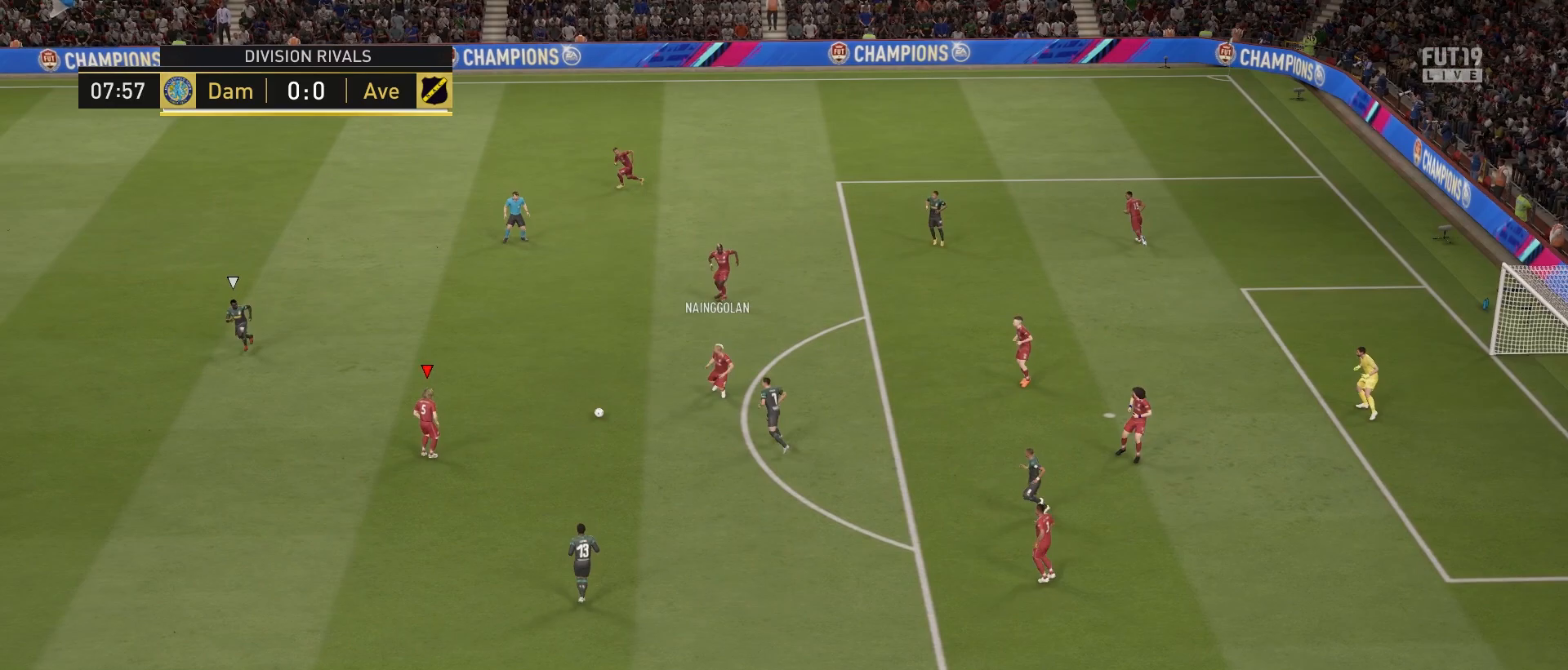
{"buttons": ["TRIANGLE"], "left_stick": "up", "right_stick": "center", "events": []}
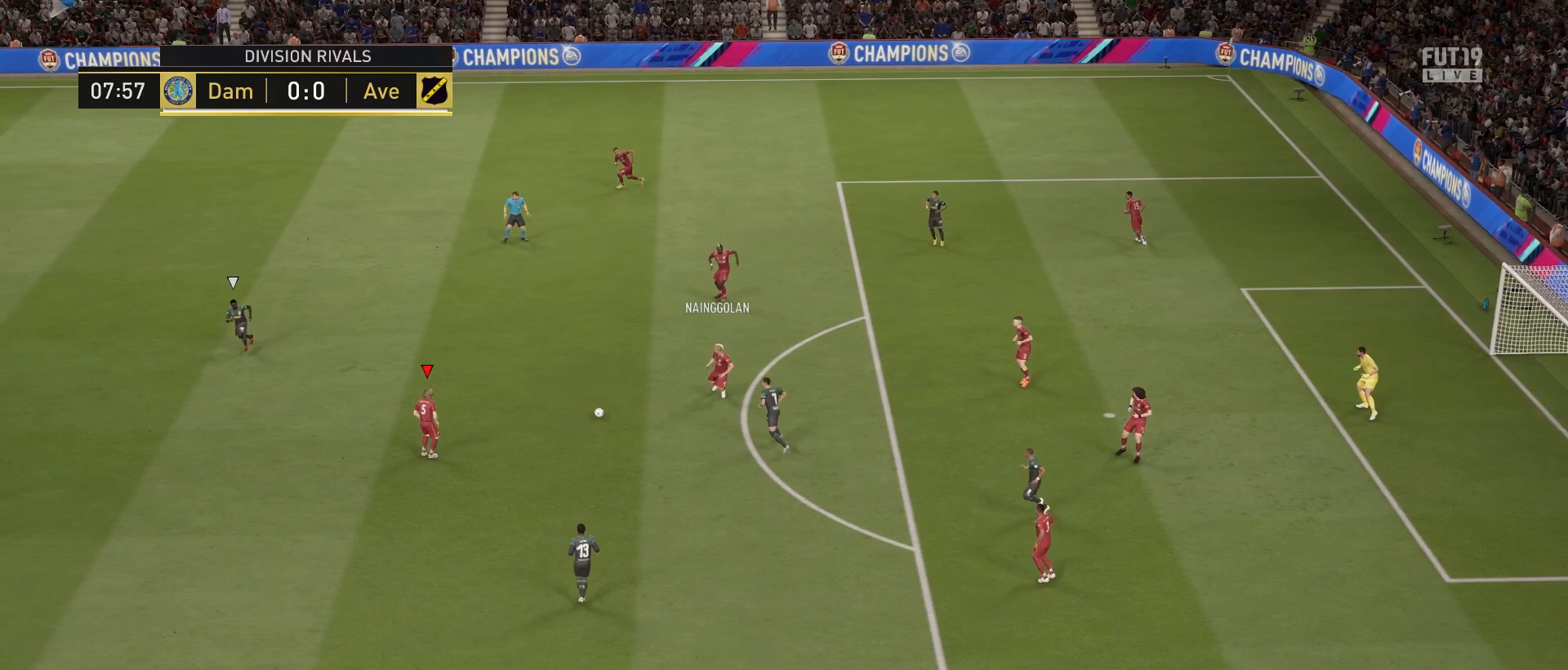
{"buttons": ["TRIANGLE"], "left_stick": "up", "right_stick": "center", "events": []}
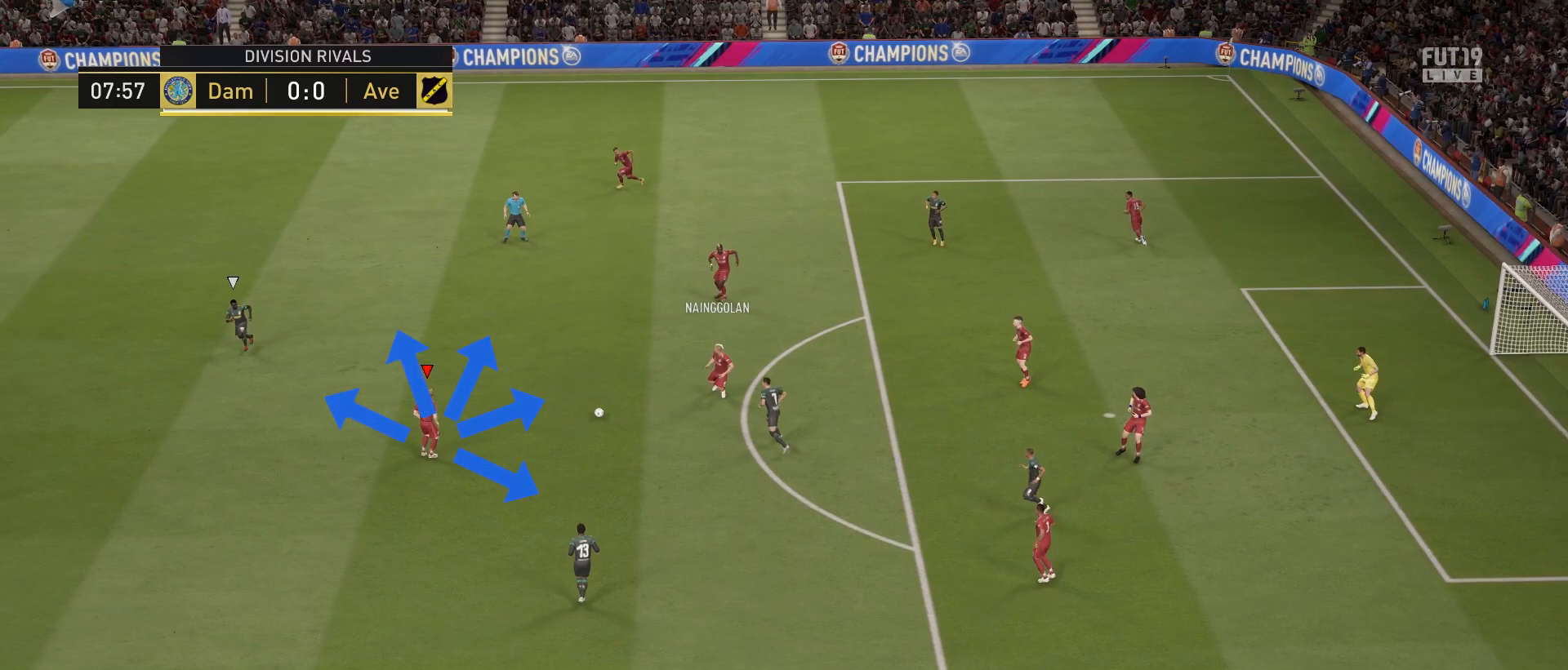
{"buttons": ["TRIANGLE"], "left_stick": "up", "right_stick": "center", "events": []}
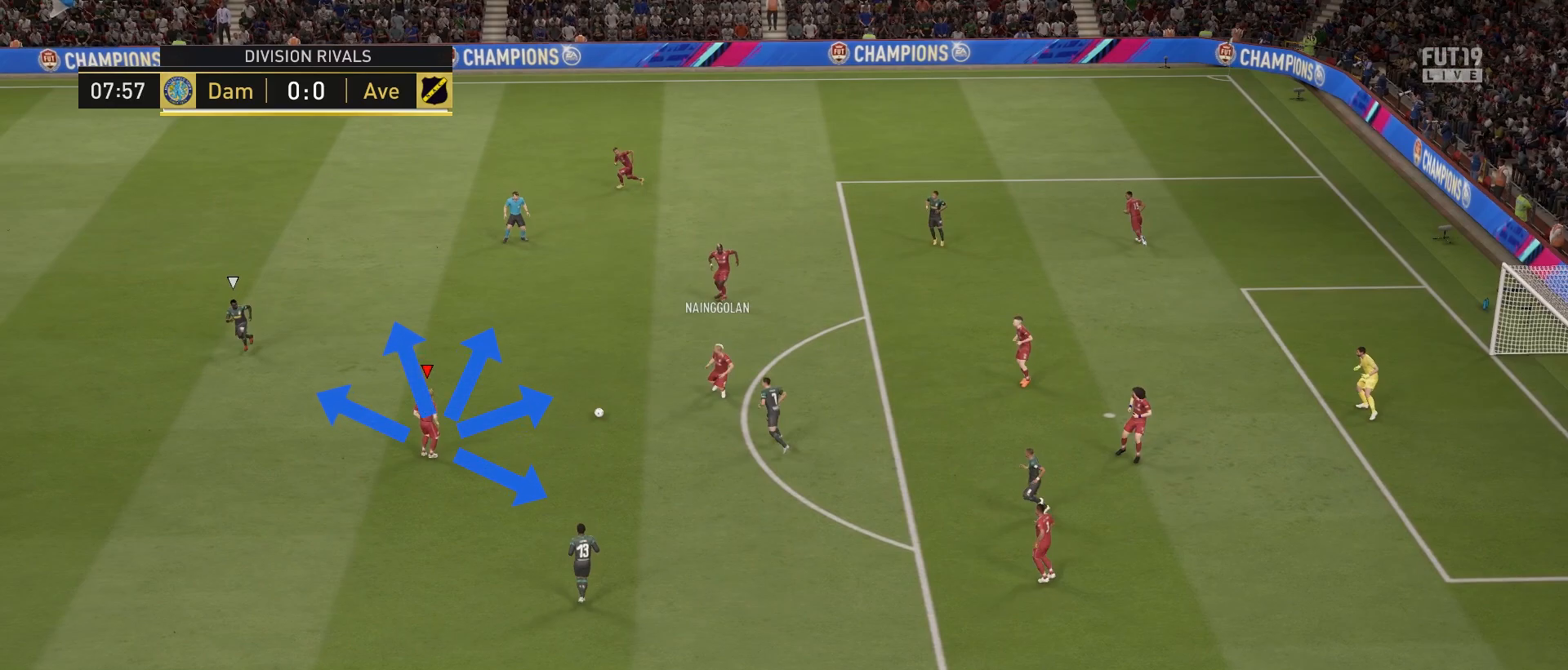
{"buttons": ["TRIANGLE"], "left_stick": "up", "right_stick": "center", "events": []}
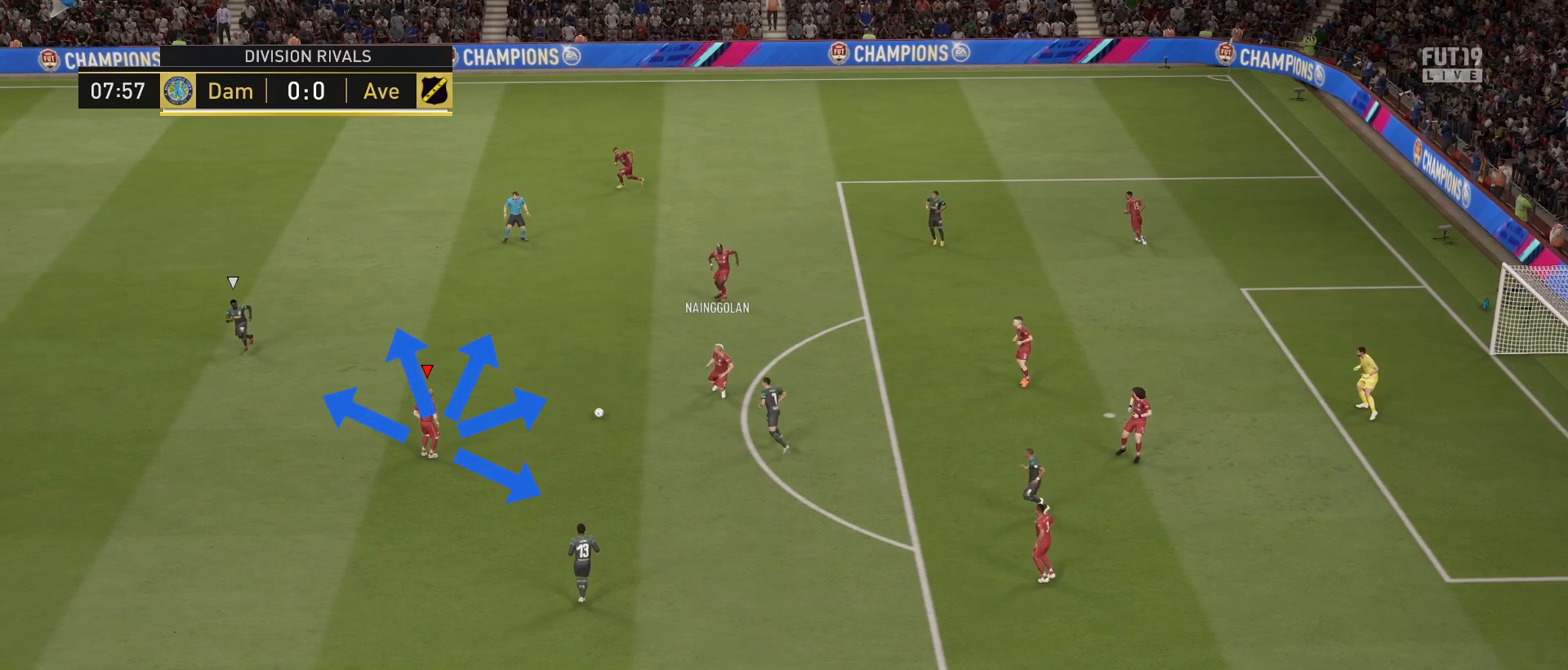
{"buttons": ["TRIANGLE"], "left_stick": "up", "right_stick": "center", "events": []}
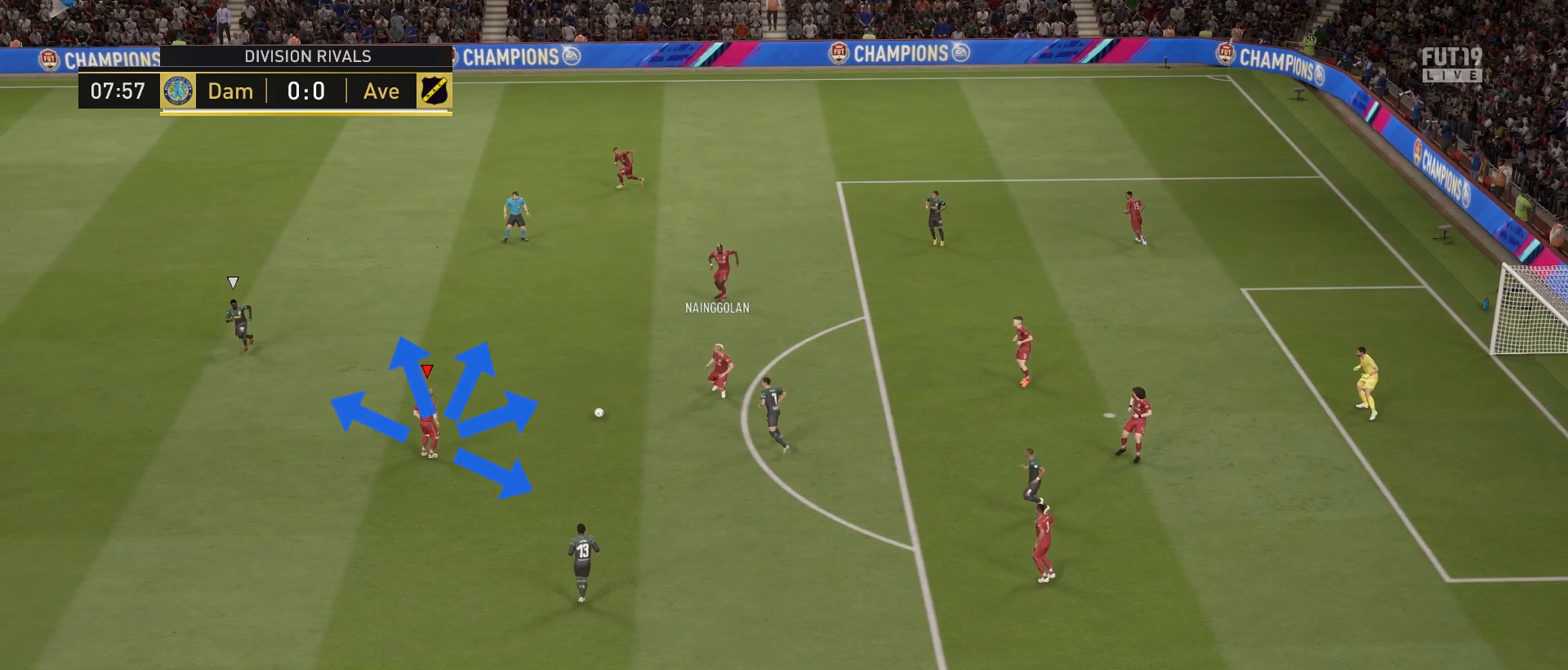
{"buttons": ["TRIANGLE"], "left_stick": "up", "right_stick": "center", "events": []}
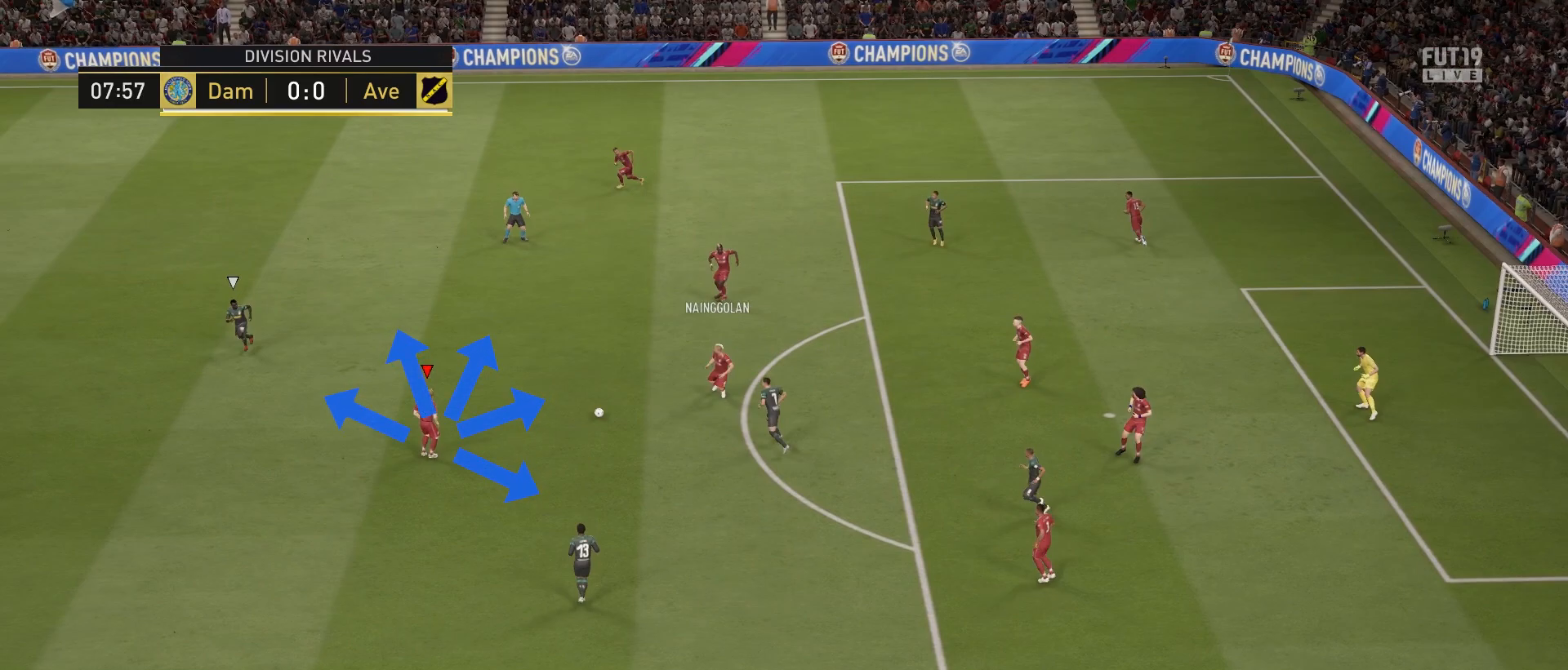
{"buttons": ["TRIANGLE"], "left_stick": "up", "right_stick": "center", "events": []}
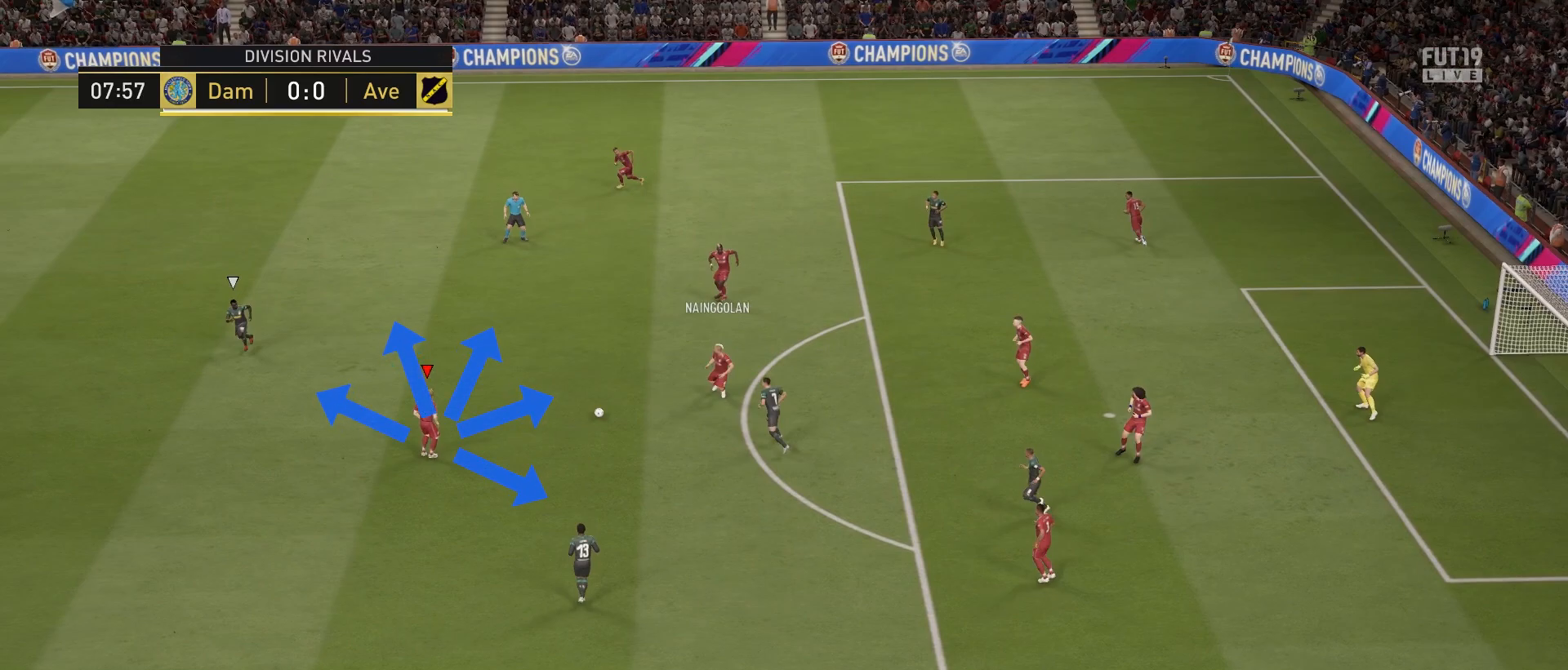
{"buttons": ["TRIANGLE"], "left_stick": "up", "right_stick": "center", "events": []}
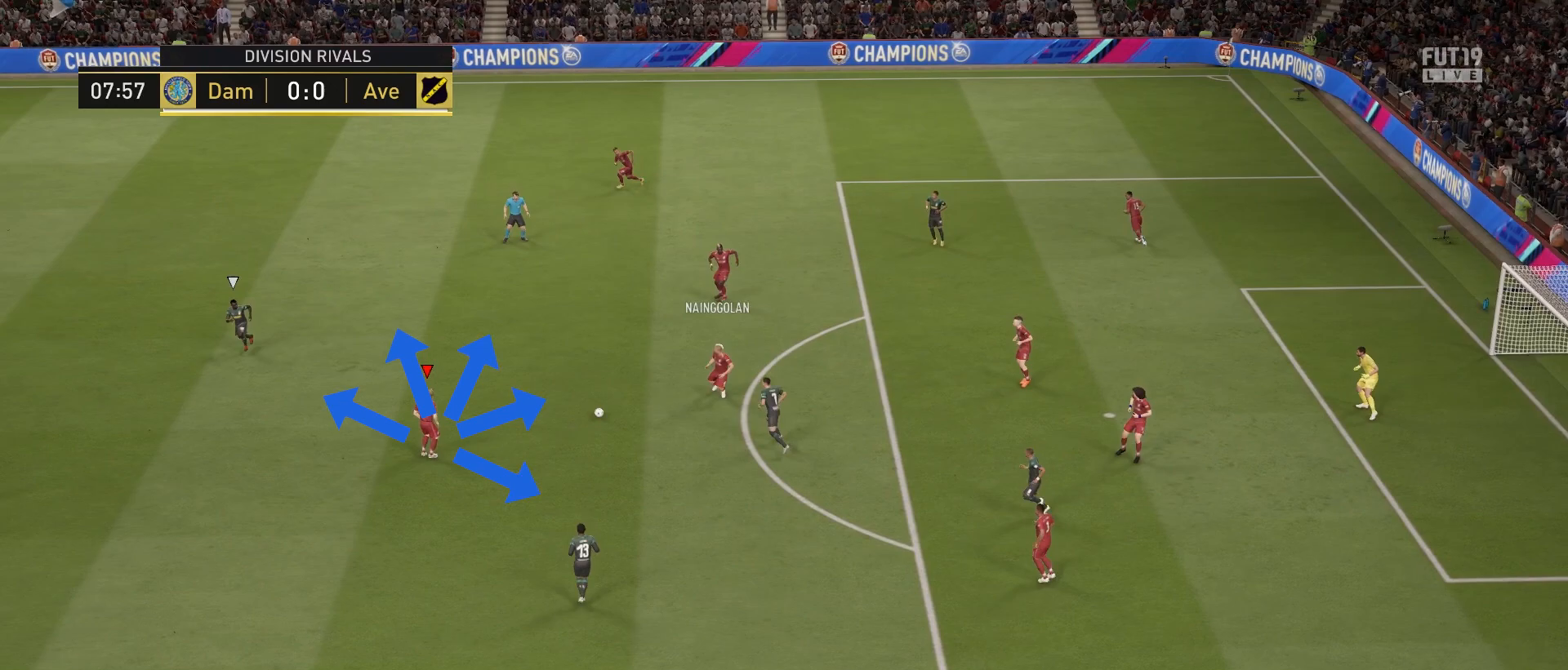
{"buttons": ["TRIANGLE"], "left_stick": "up", "right_stick": "center", "events": []}
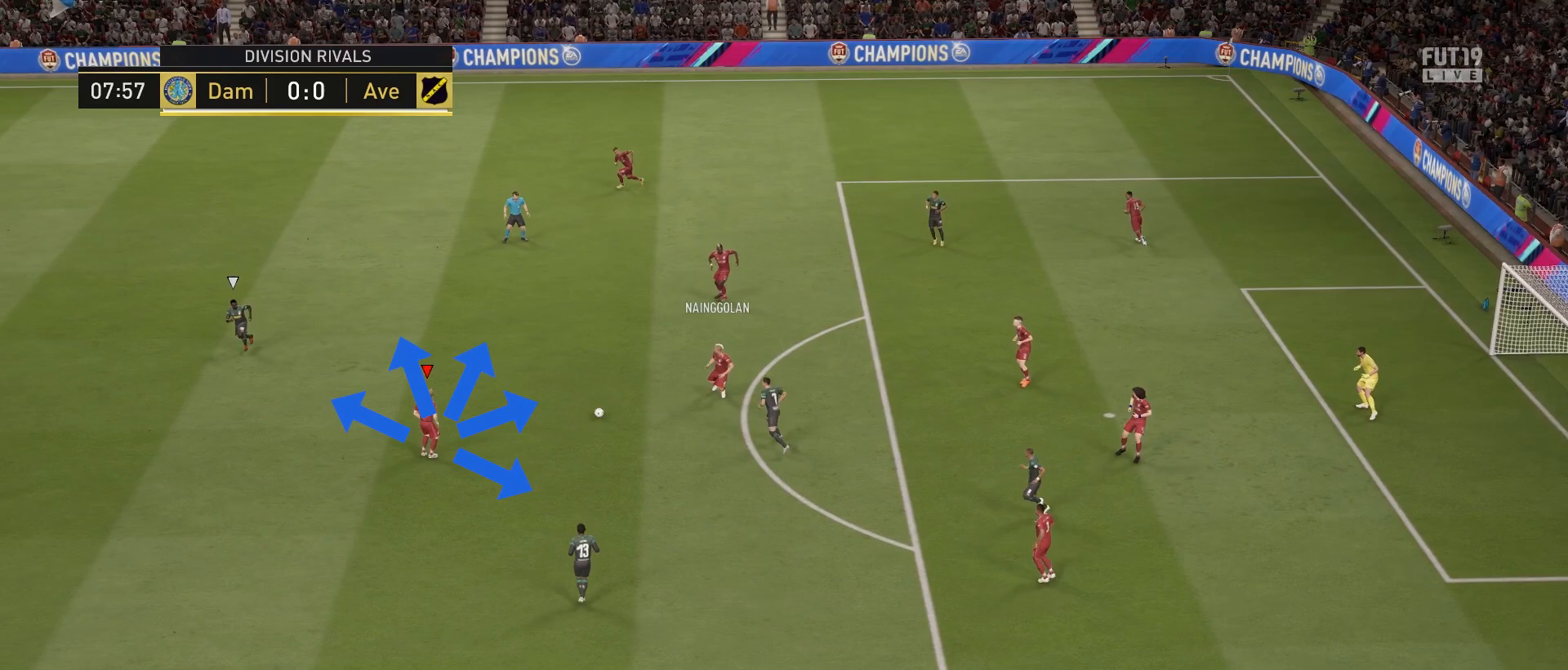
{"buttons": ["TRIANGLE"], "left_stick": "up", "right_stick": "center", "events": []}